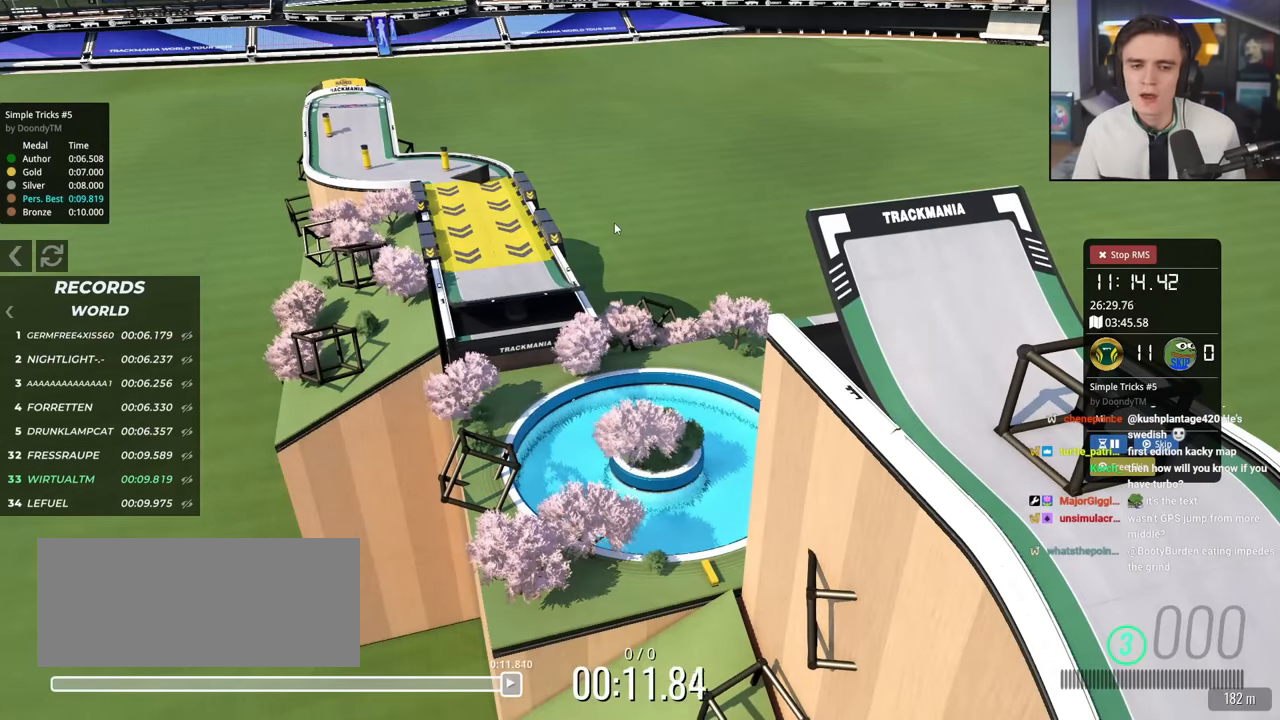
Gameplay with keyboard; each line is a JSON object with the keys held at the frame after it. "events" lists presses ("down") and releases ("up") of "brake", "down", "left", "right" and "up" between this image and that frame as [ms after this image, input, new state], when the widget could be followed in between. No other keys are recorded. Mouse input is not recorded. Key names are as the overlay labels them; some are game actions (e.g. jump) rather than physical keys.
{"keys": ["up"], "events": [[417, "up", "down"]]}
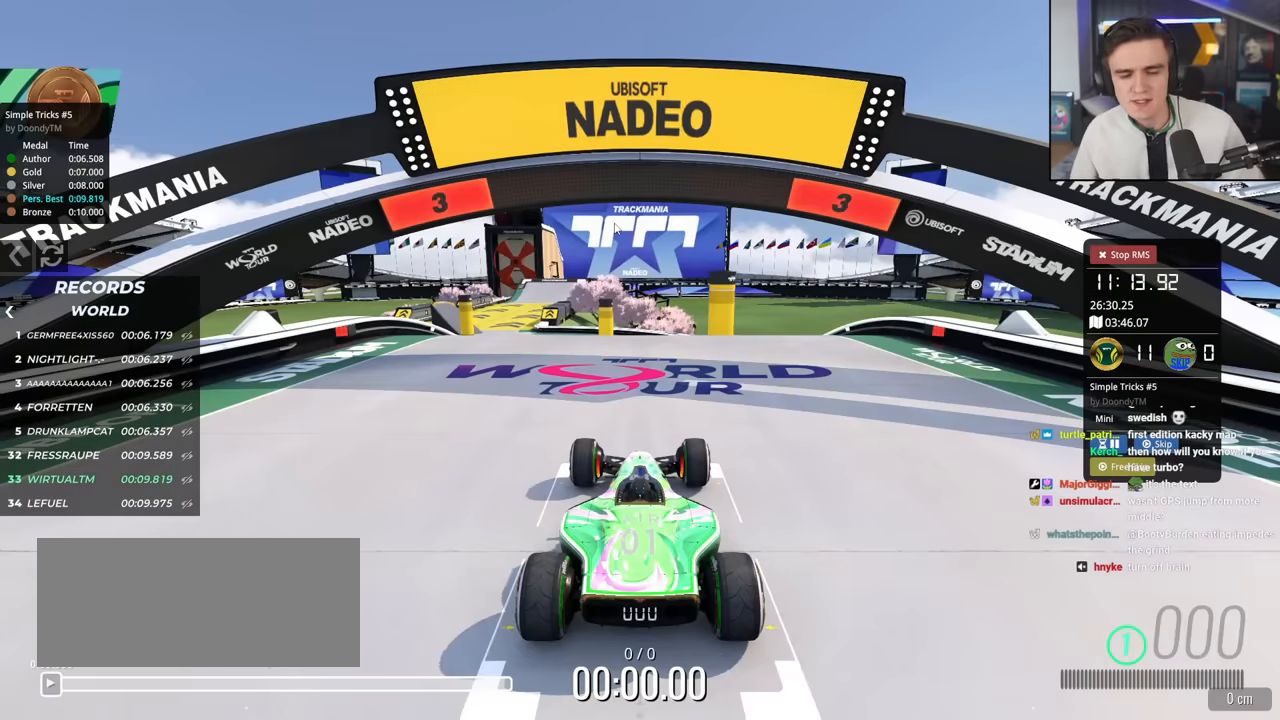
{"keys": ["up"], "events": []}
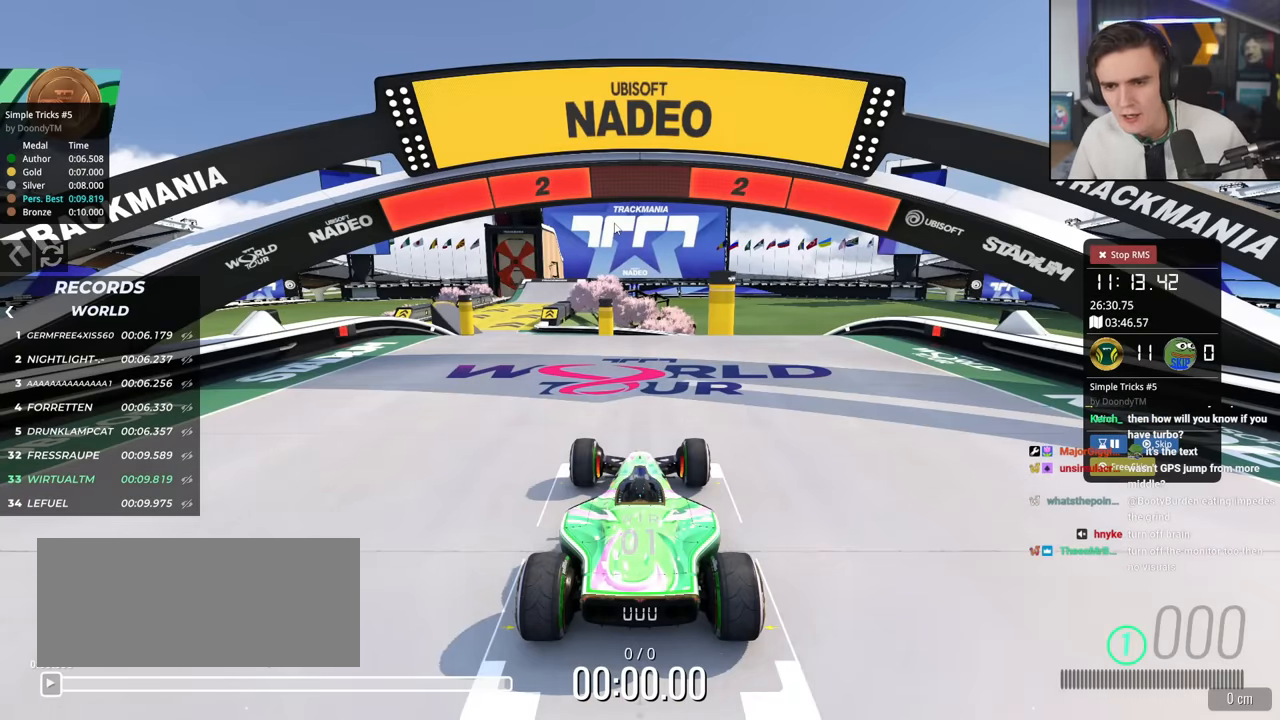
{"keys": ["up"], "events": []}
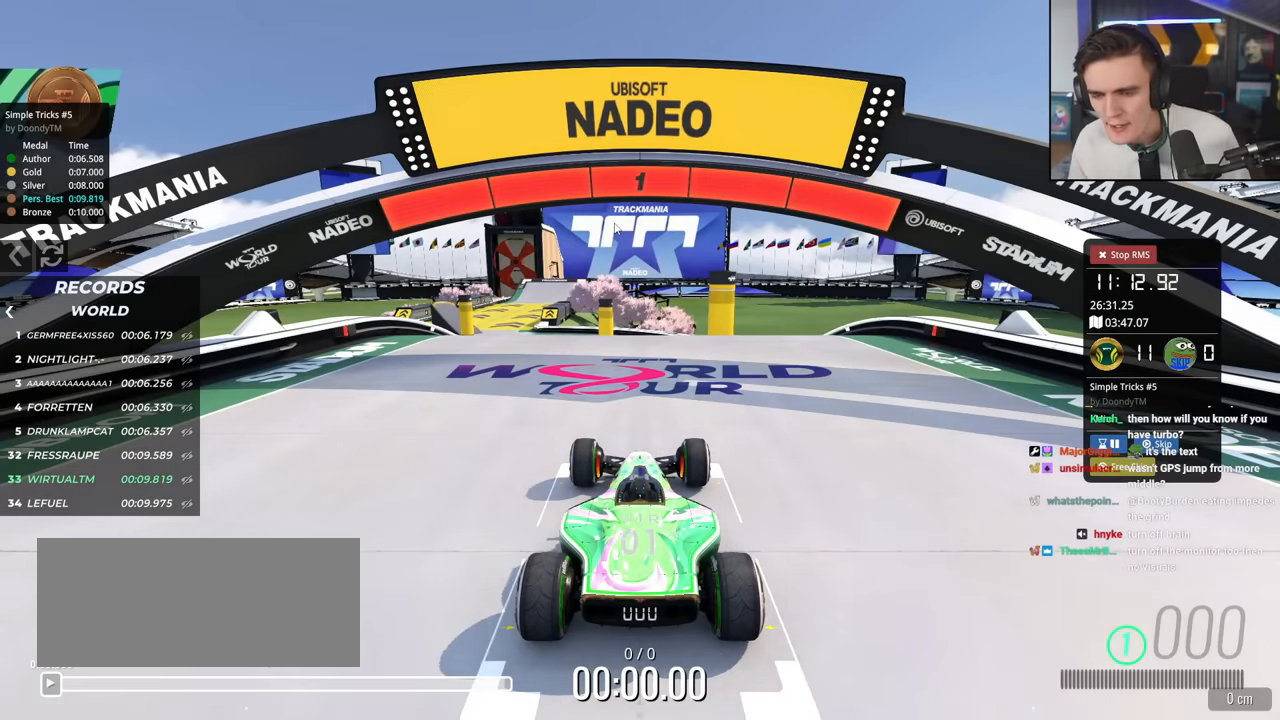
{"keys": ["up"], "events": []}
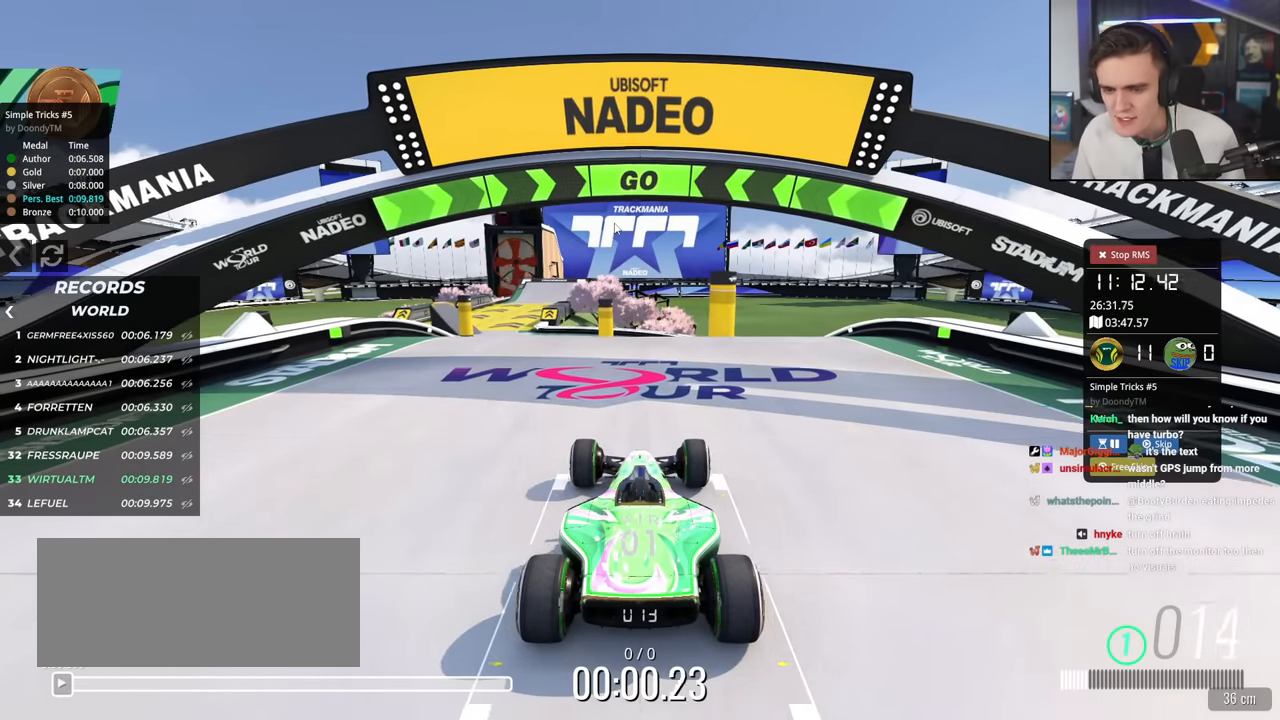
{"keys": ["up"], "events": [[384, "left", "down"], [467, "left", "up"]]}
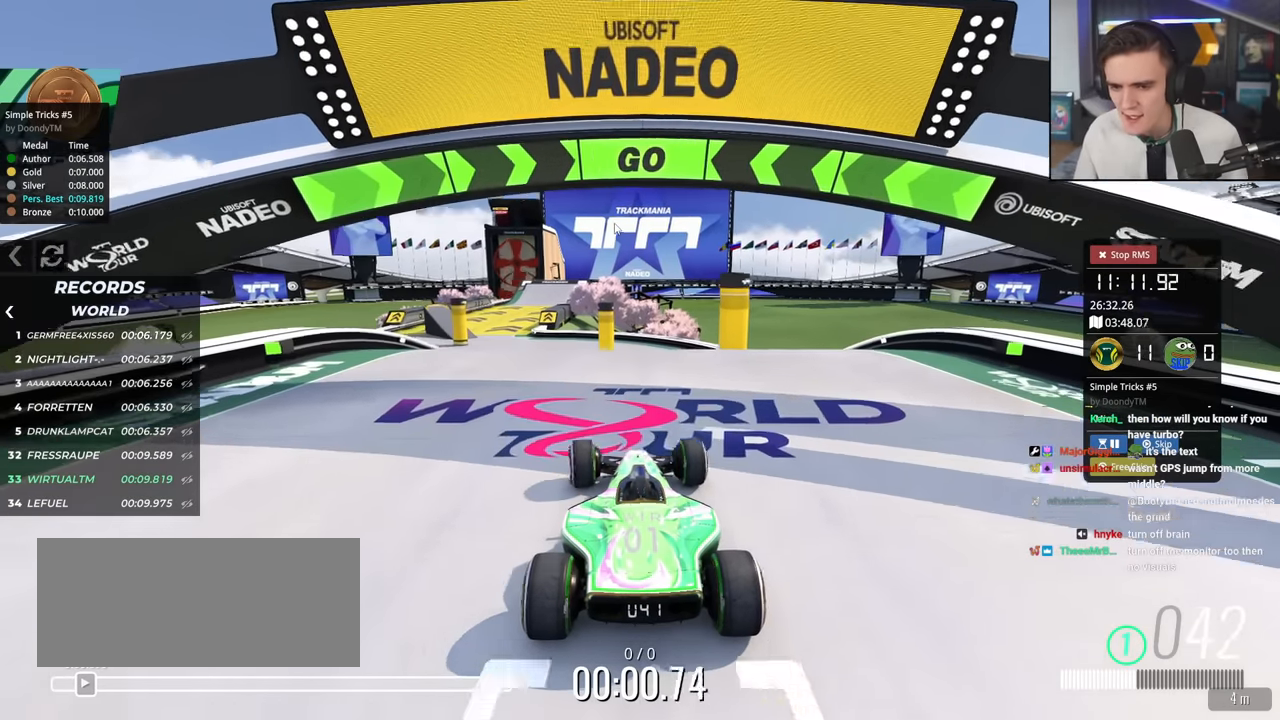
{"keys": ["up"], "events": [[67, "left", "down"], [167, "left", "up"], [250, "left", "down"], [300, "left", "up"], [400, "left", "down"], [484, "left", "up"]]}
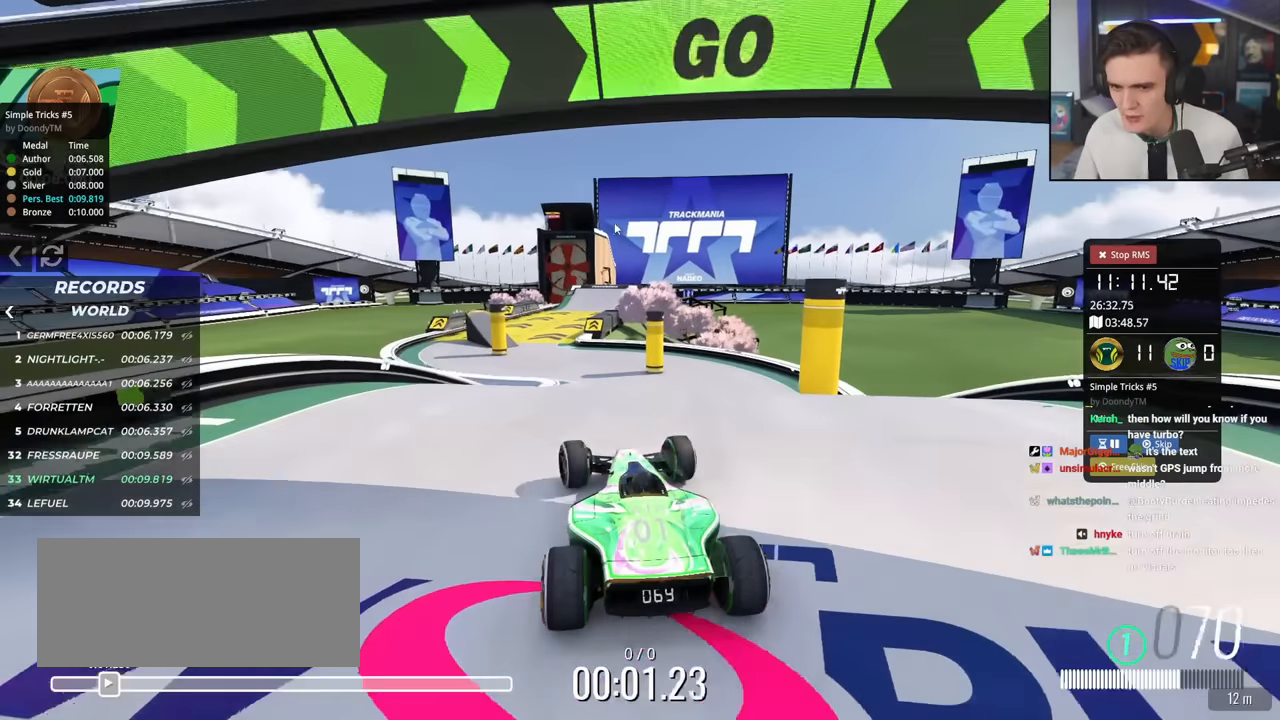
{"keys": ["up"], "events": [[267, "right", "down"], [317, "right", "up"]]}
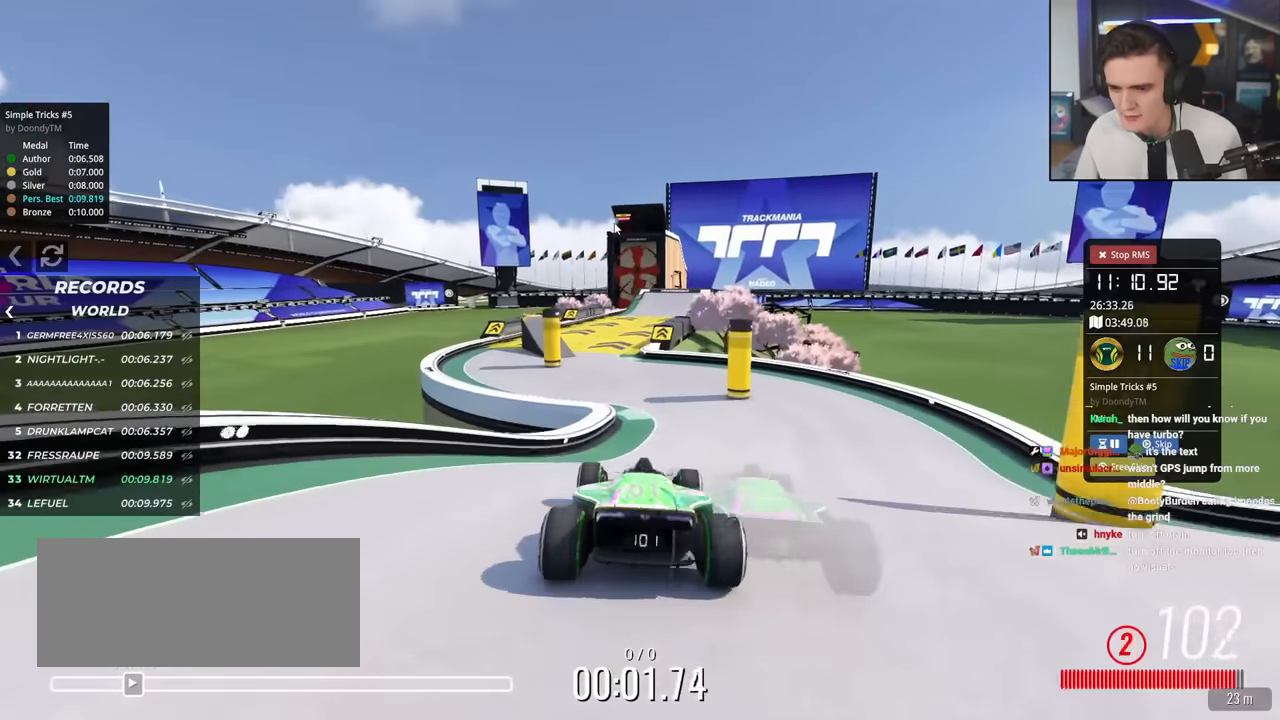
{"keys": ["up"], "events": []}
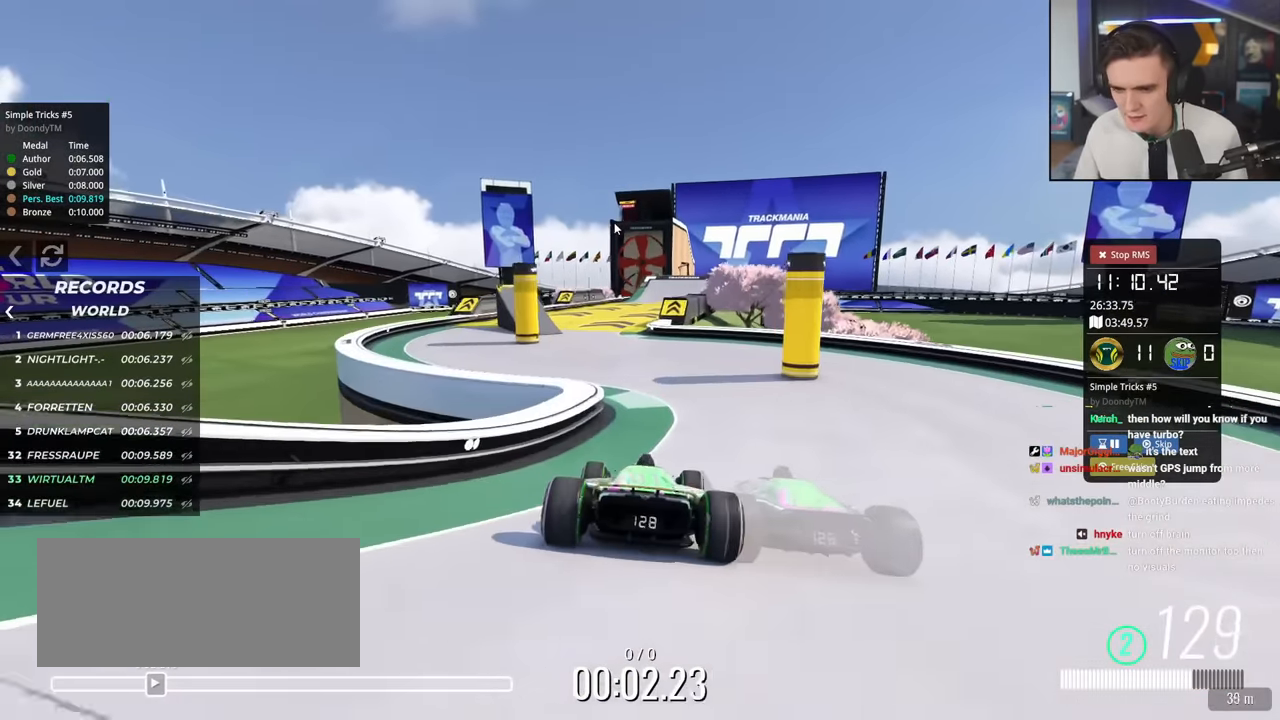
{"keys": ["up"], "events": [[201, "left", "down"], [301, "left", "up"]]}
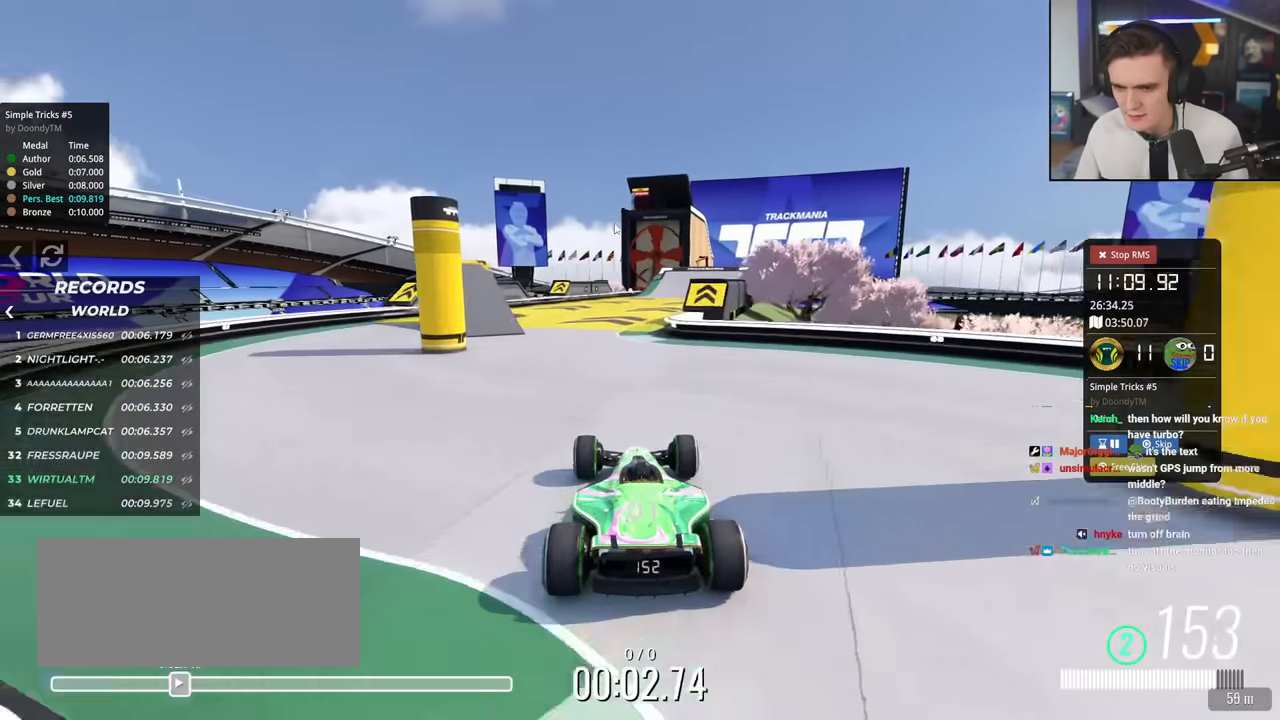
{"keys": ["right", "up"], "events": [[167, "right", "down"], [317, "right", "up"], [449, "right", "down"]]}
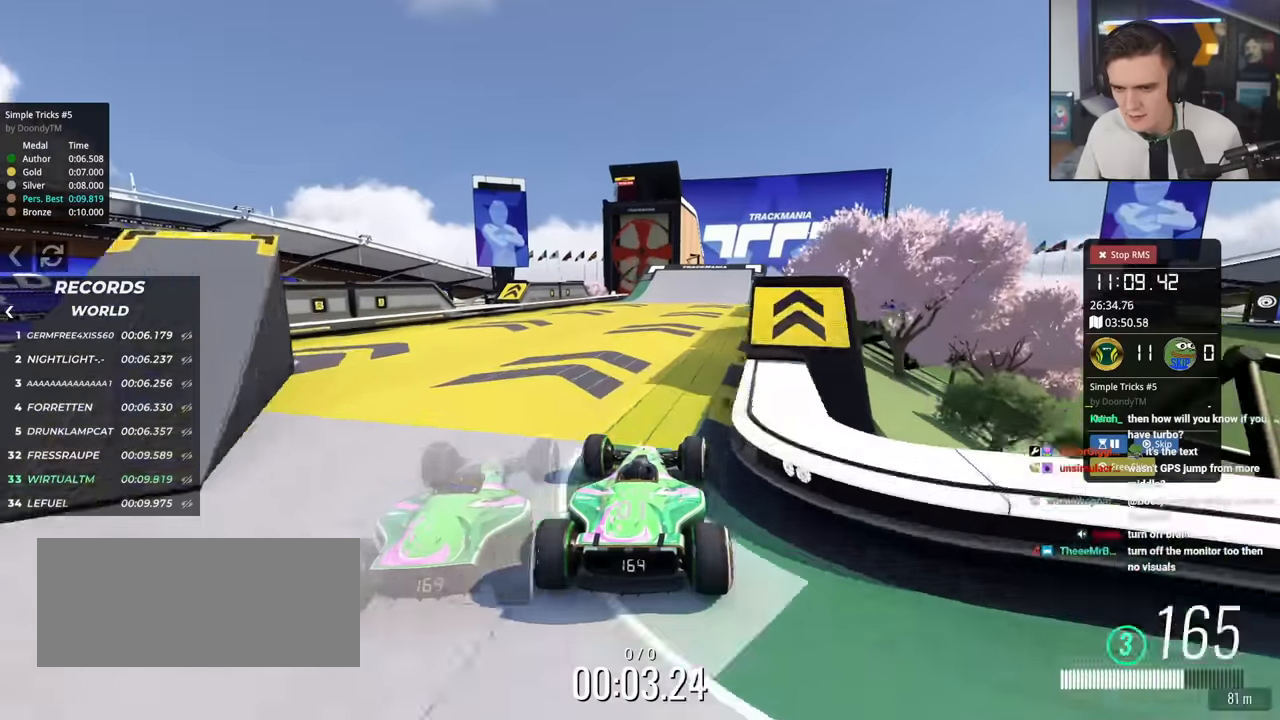
{"keys": ["left", "up"], "events": [[51, "right", "up"], [234, "left", "down"], [284, "left", "up"], [468, "left", "down"]]}
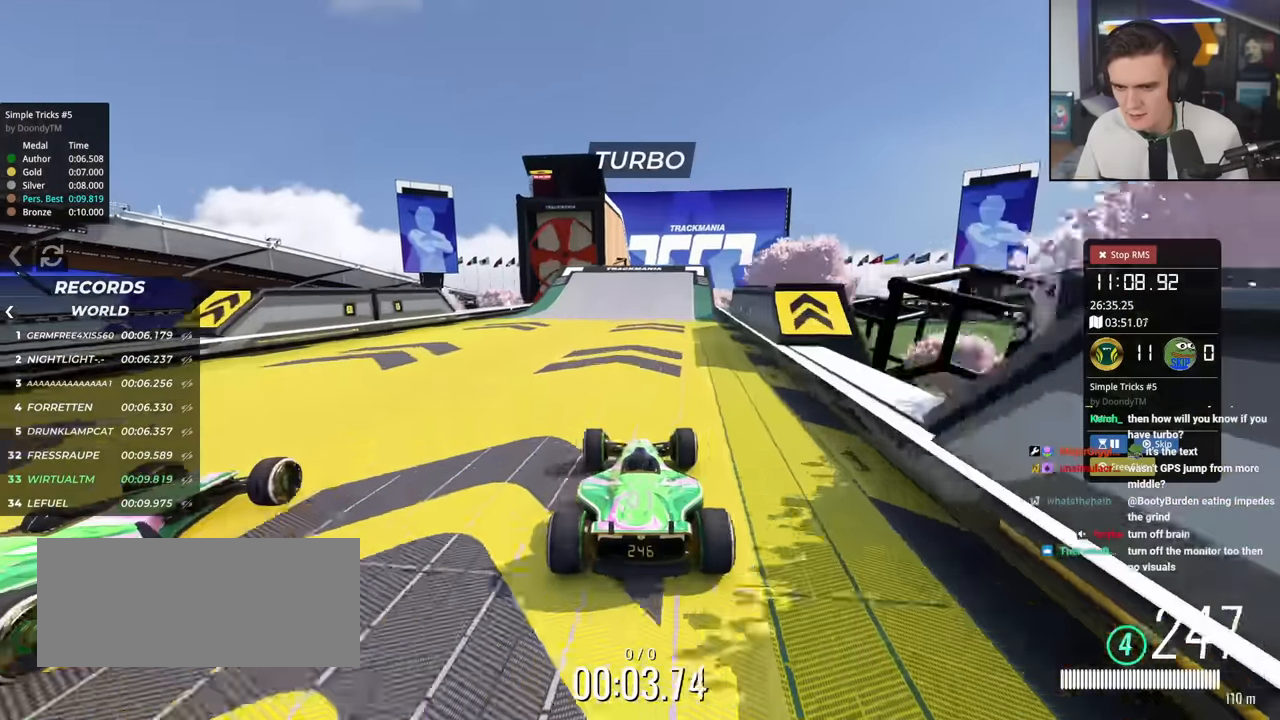
{"keys": ["up"], "events": [[67, "left", "up"]]}
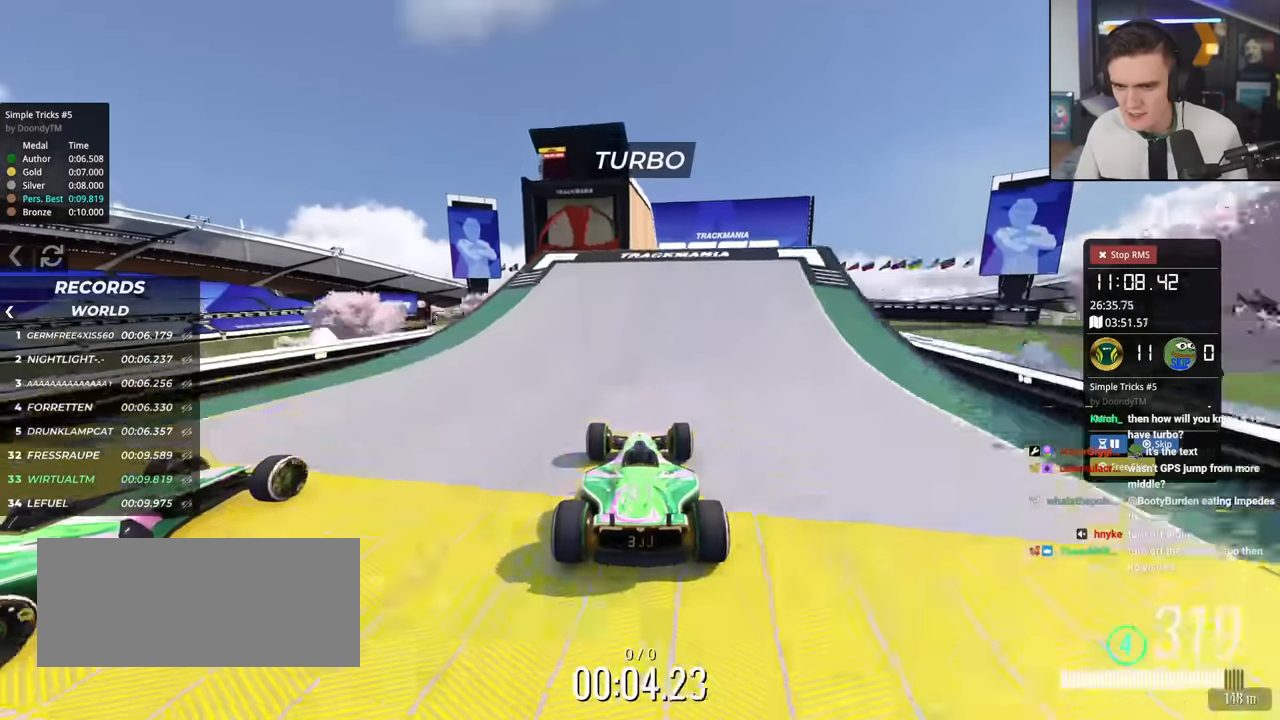
{"keys": ["up"], "events": [[134, "left", "down"], [184, "left", "up"], [418, "brake", "down"], [501, "brake", "up"]]}
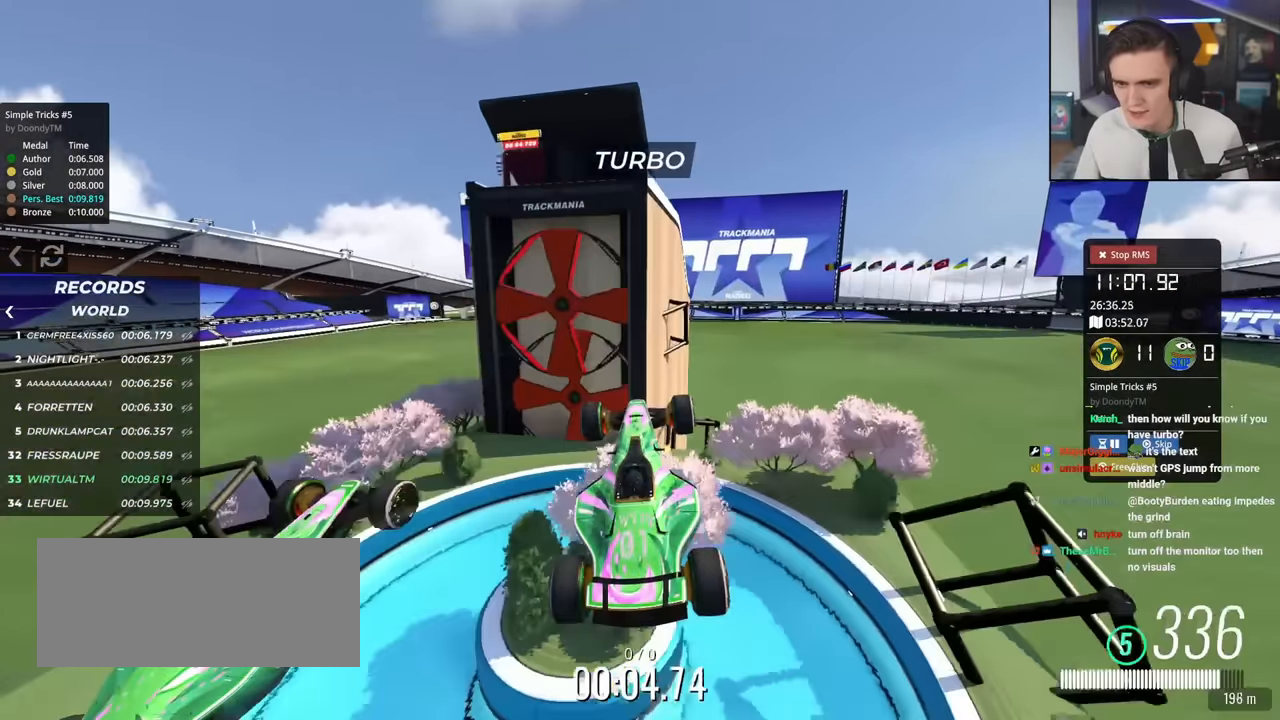
{"keys": ["left", "up"], "events": [[334, "left", "down"]]}
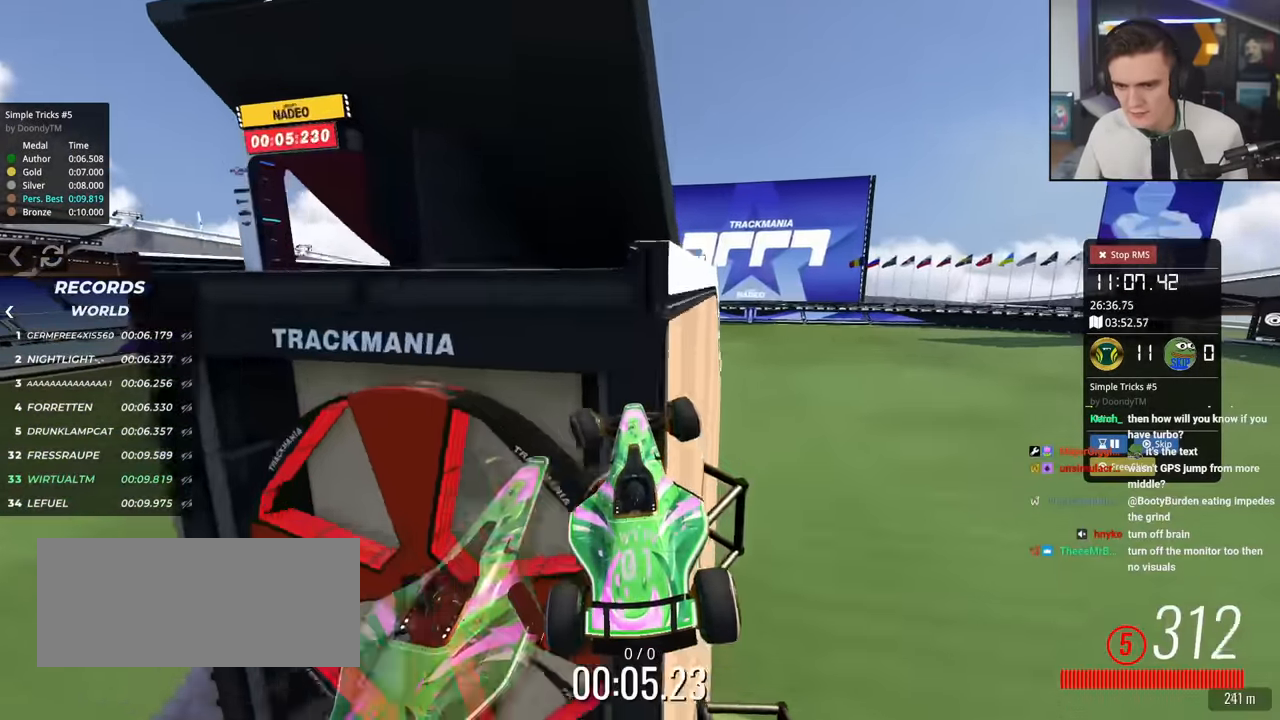
{"keys": ["left", "up"], "events": []}
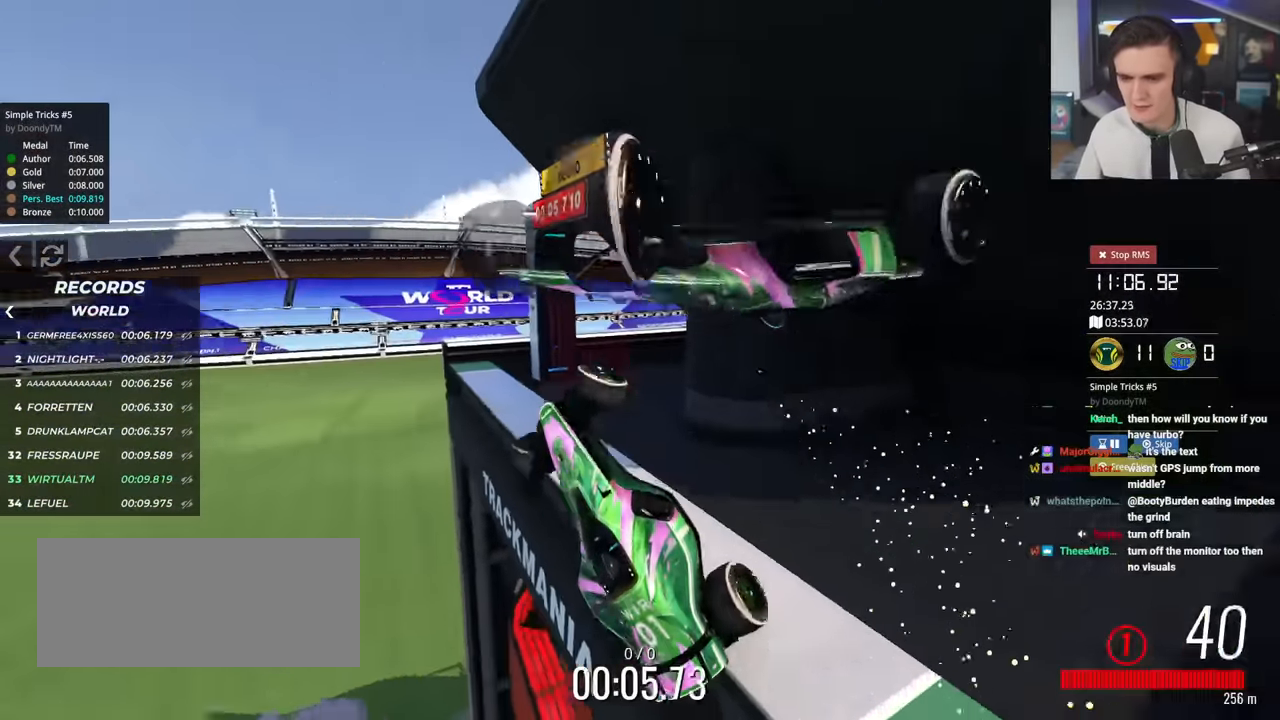
{"keys": ["up"], "events": [[133, "right", "down"], [183, "left", "up"], [217, "right", "up"]]}
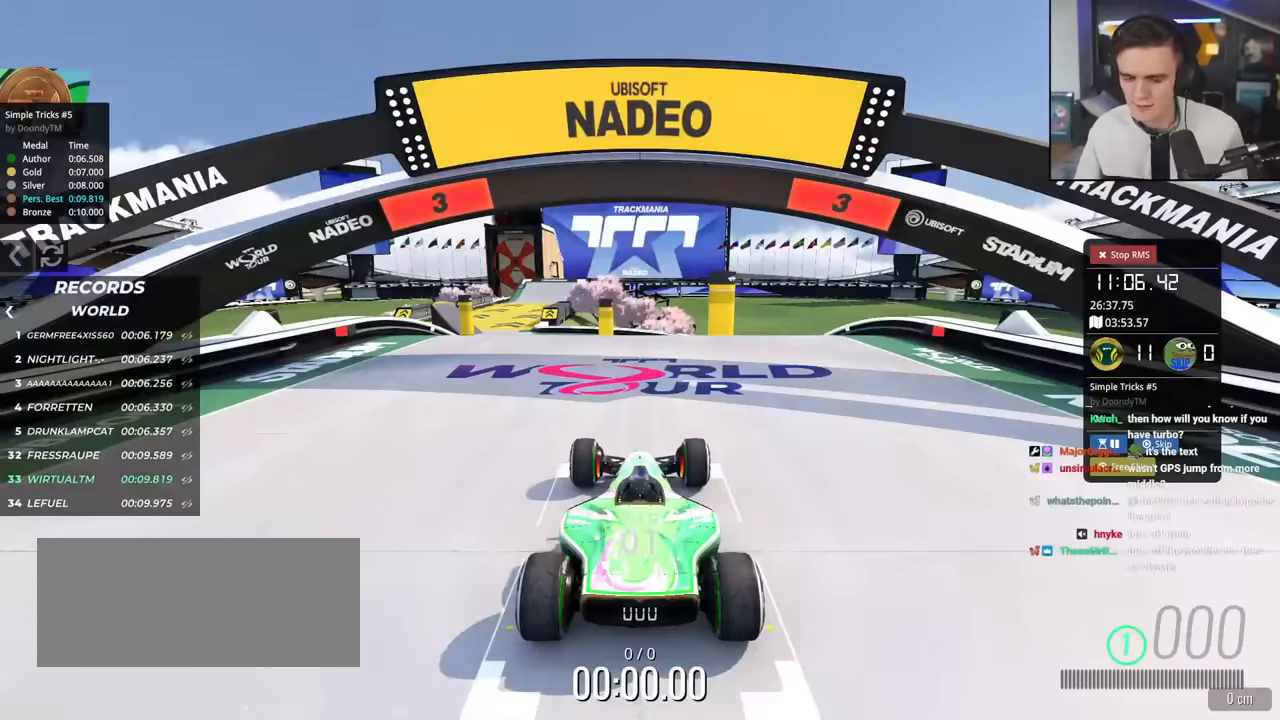
{"keys": ["up"], "events": []}
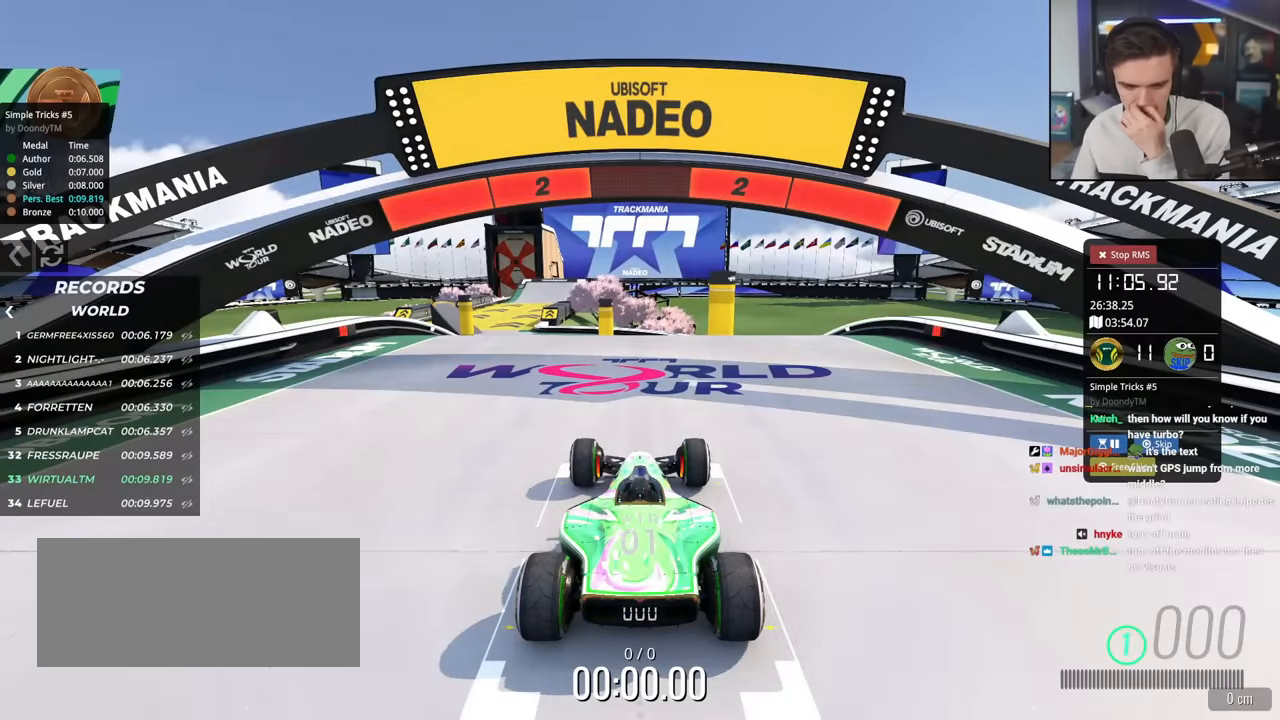
{"keys": ["up"], "events": []}
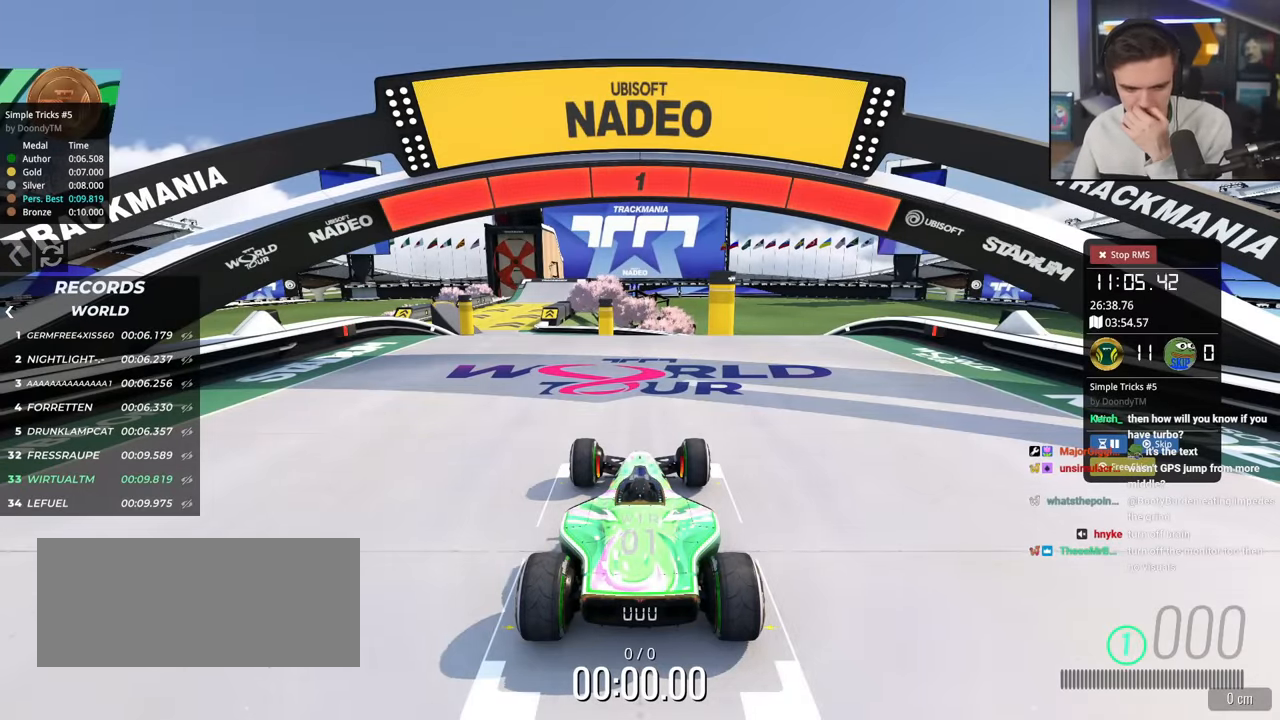
{"keys": ["up"], "events": []}
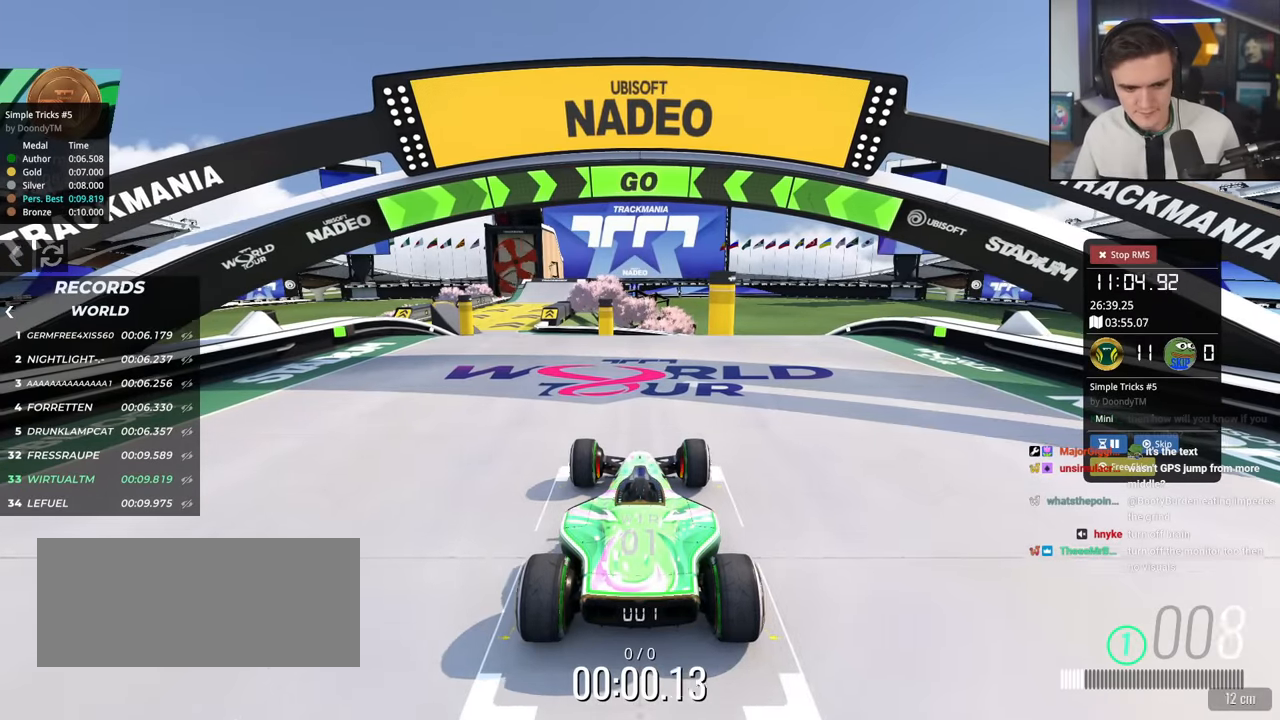
{"keys": ["left", "up"], "events": [[234, "left", "down"], [334, "left", "up"], [434, "left", "down"]]}
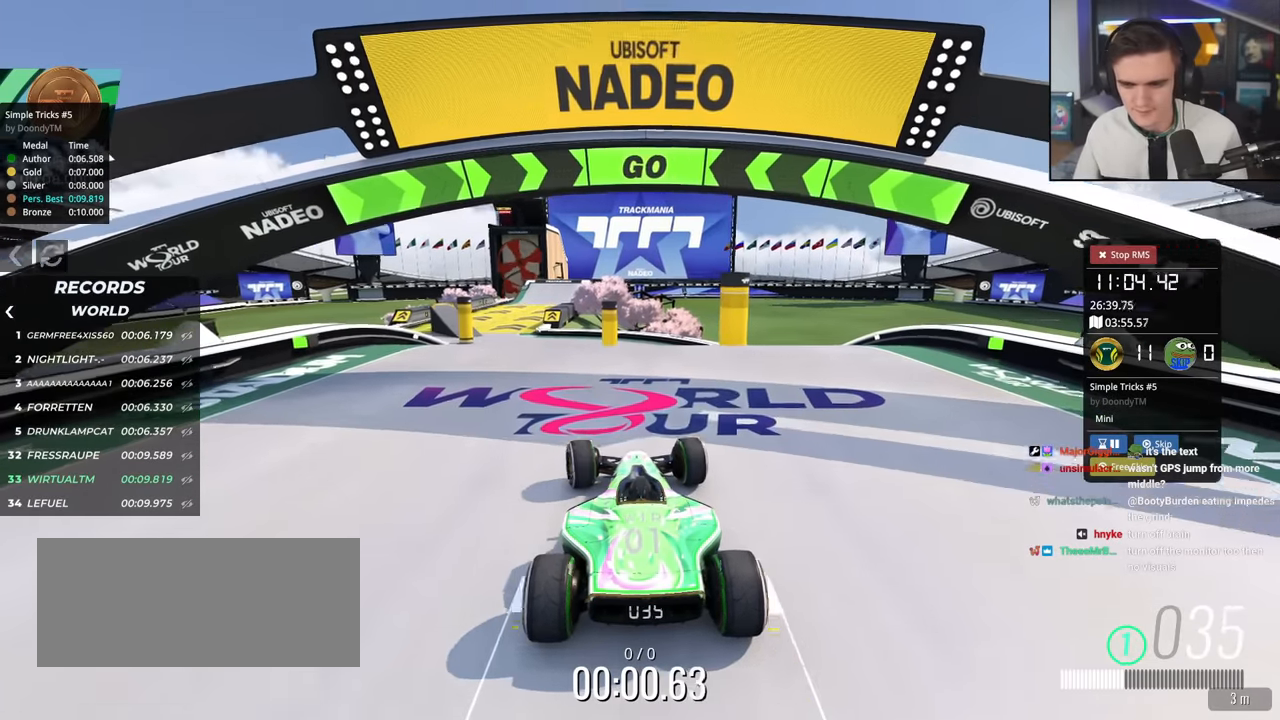
{"keys": ["up"], "events": [[17, "left", "up"], [117, "left", "down"], [217, "left", "up"], [301, "left", "down"], [401, "left", "up"]]}
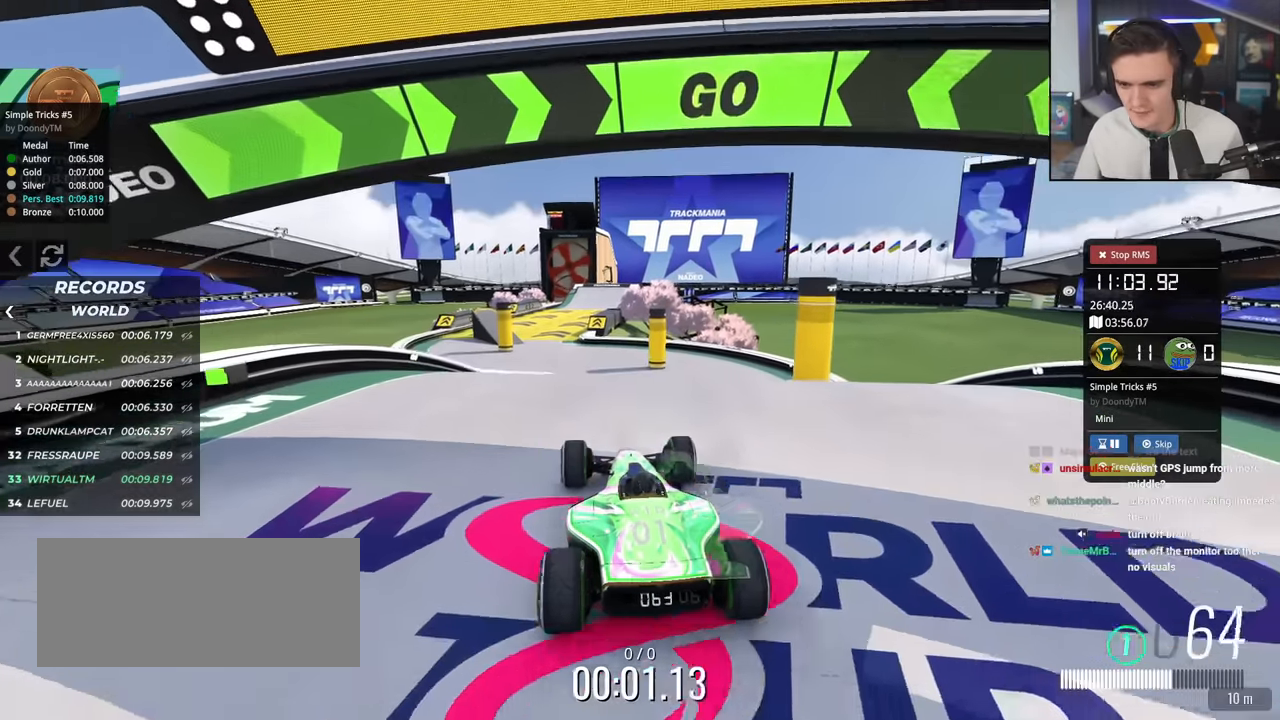
{"keys": ["up"], "events": []}
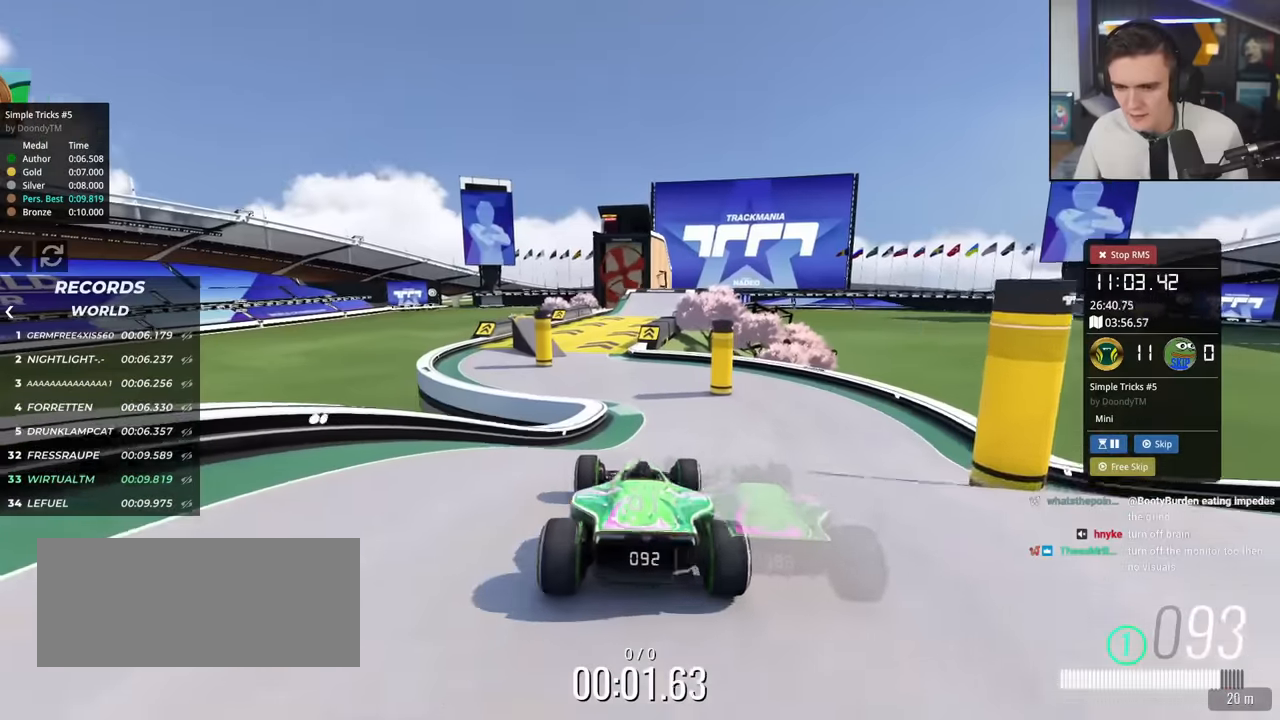
{"keys": ["up"], "events": [[234, "right", "down"], [284, "right", "up"]]}
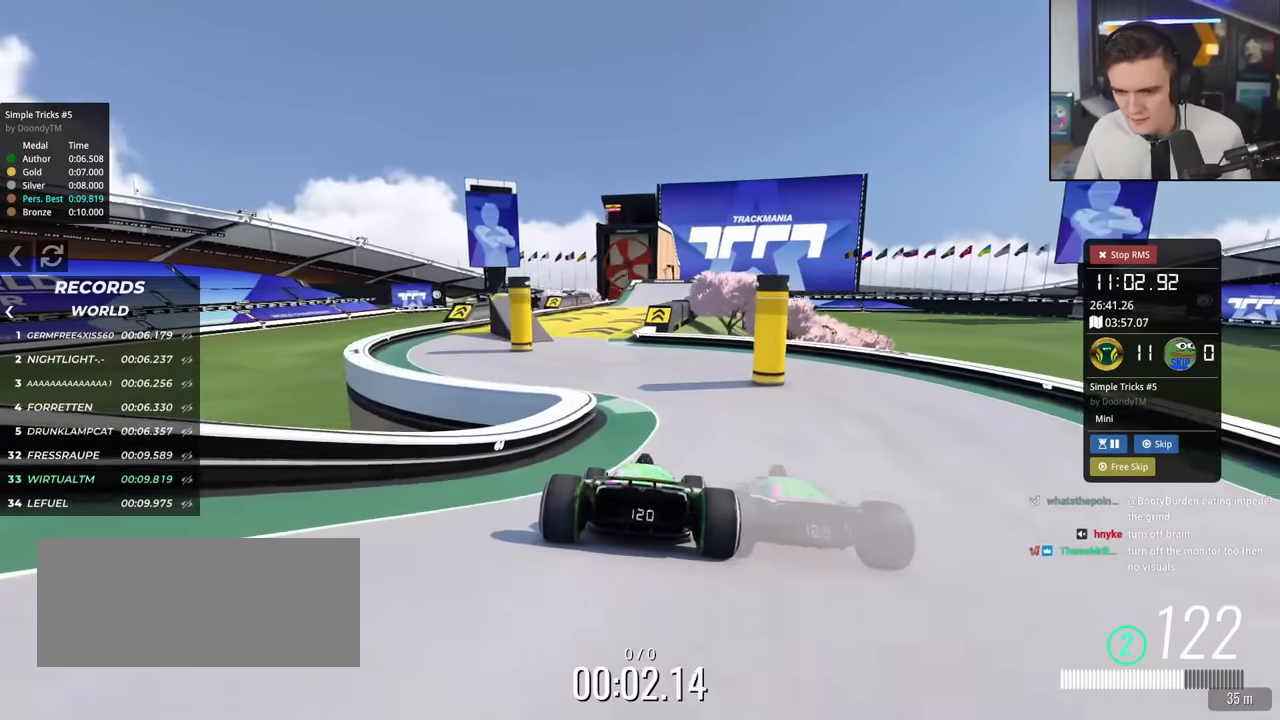
{"keys": ["up"], "events": [[66, "left", "down"], [167, "left", "up"]]}
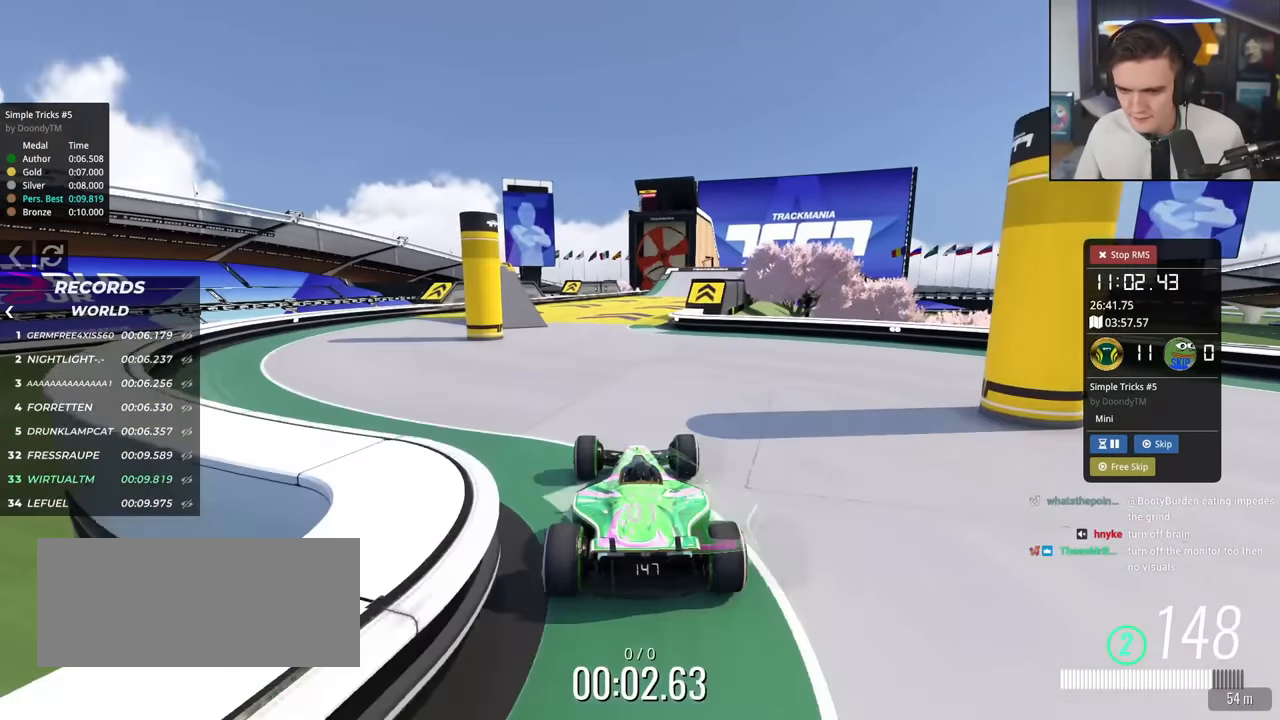
{"keys": ["right", "up"], "events": [[84, "right", "down"], [134, "right", "up"], [501, "right", "down"]]}
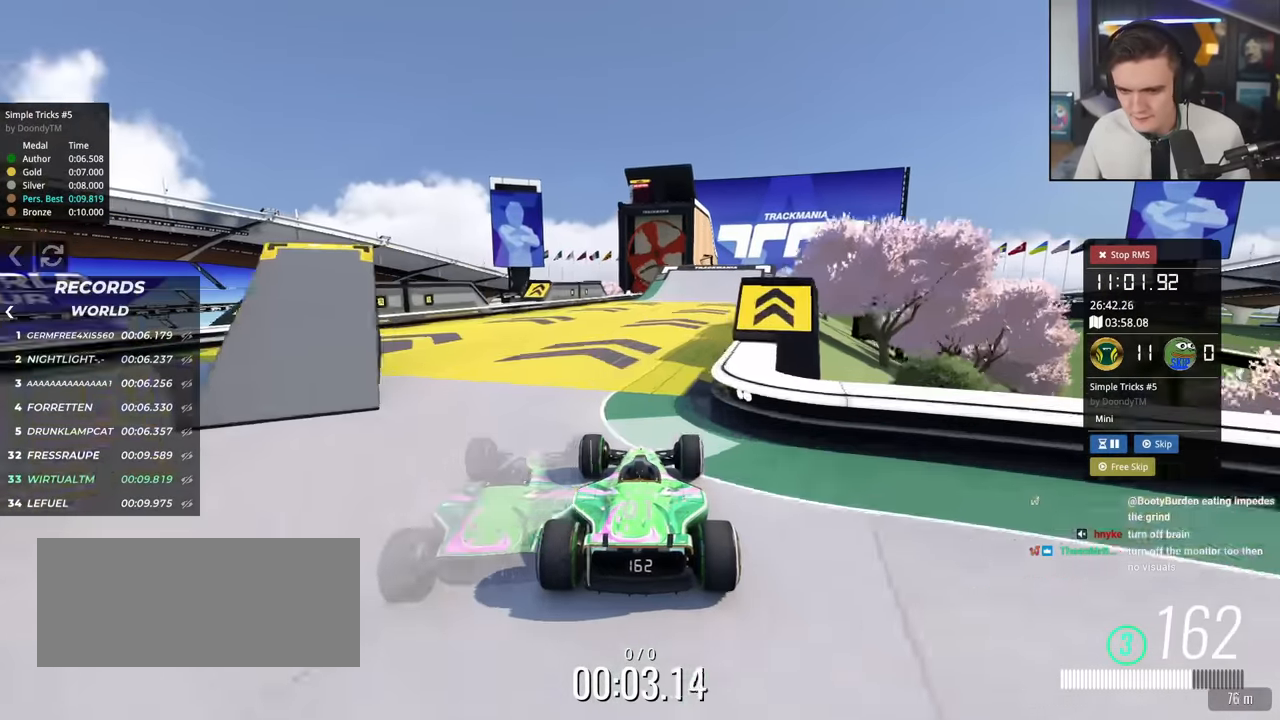
{"keys": ["left", "up"], "events": [[183, "right", "up"], [417, "left", "down"]]}
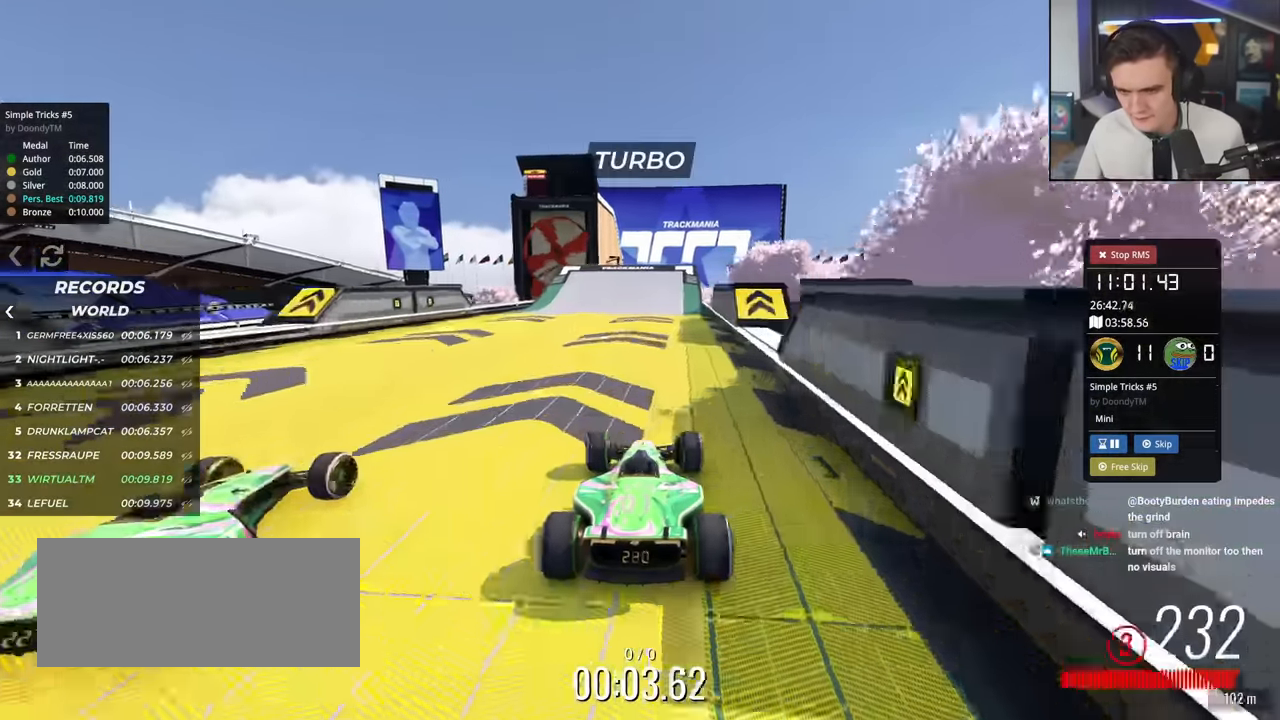
{"keys": ["up"], "events": [[83, "left", "up"], [266, "left", "down"], [317, "left", "up"]]}
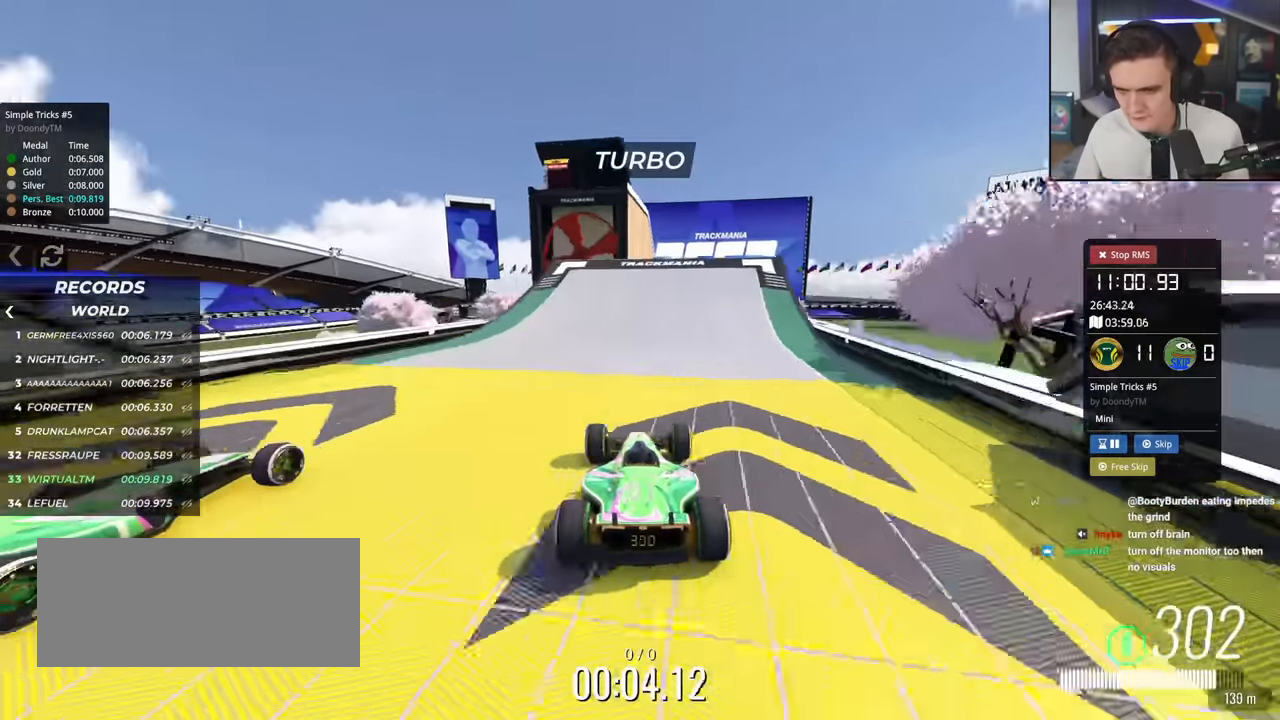
{"keys": ["up"], "events": [[234, "right", "down"], [267, "right", "up"], [417, "left", "down"], [450, "left", "up"]]}